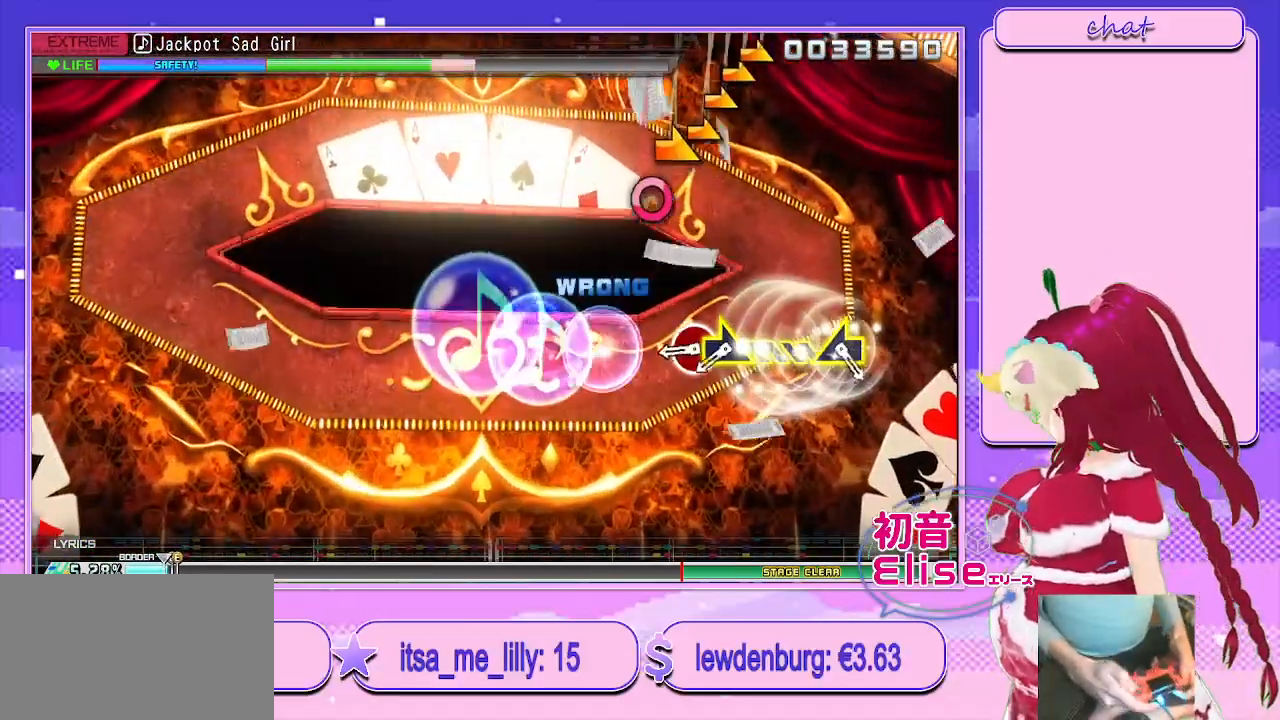
Gameplay with a controller (PlayStation layout); each line is a JSON object with the inputs held at the frame after it. "events" lists button and stick changes between this image and that frame as [ms after this image, input, new state], when the widget could be followed in between.
{"buttons": [], "left_stick": "right", "right_stick": "center", "events": [[67, "CIRCLE", "up"], [267, "CIRCLE", "down"], [367, "left_stick", "right"], [400, "CIRCLE", "up"]]}
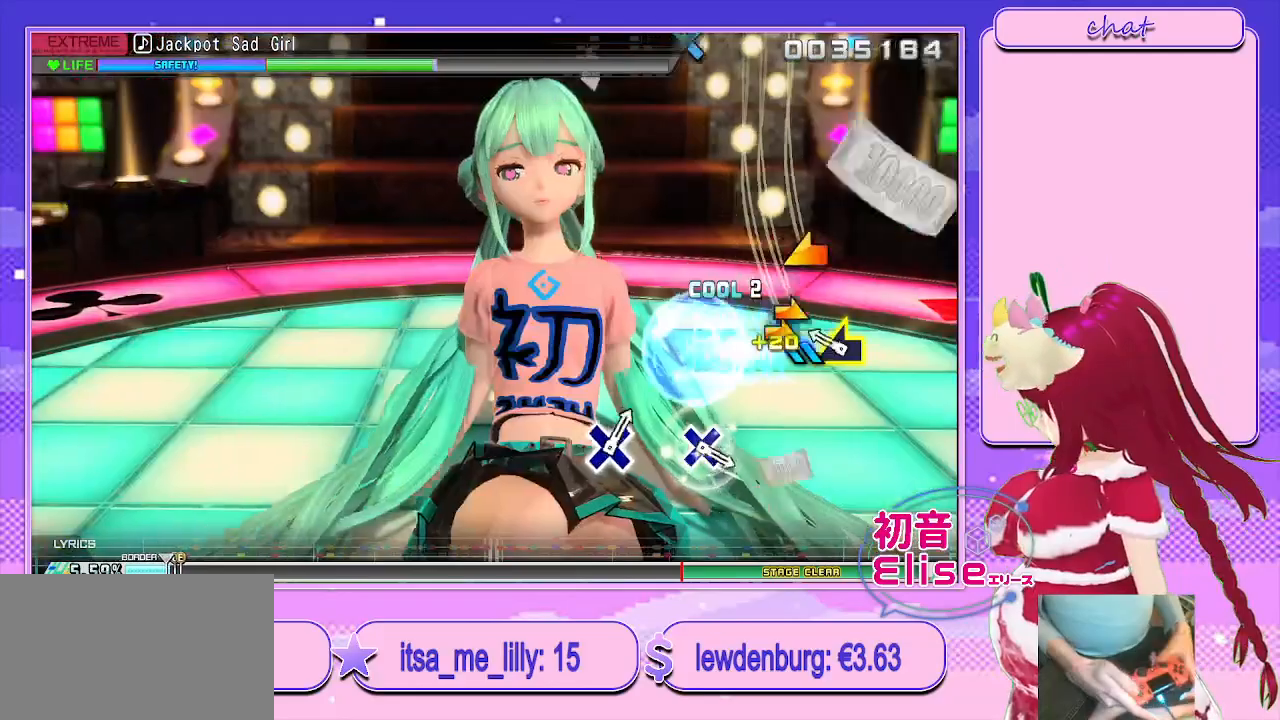
{"buttons": [], "left_stick": "left", "right_stick": "center", "events": [[50, "left_stick", "left"]]}
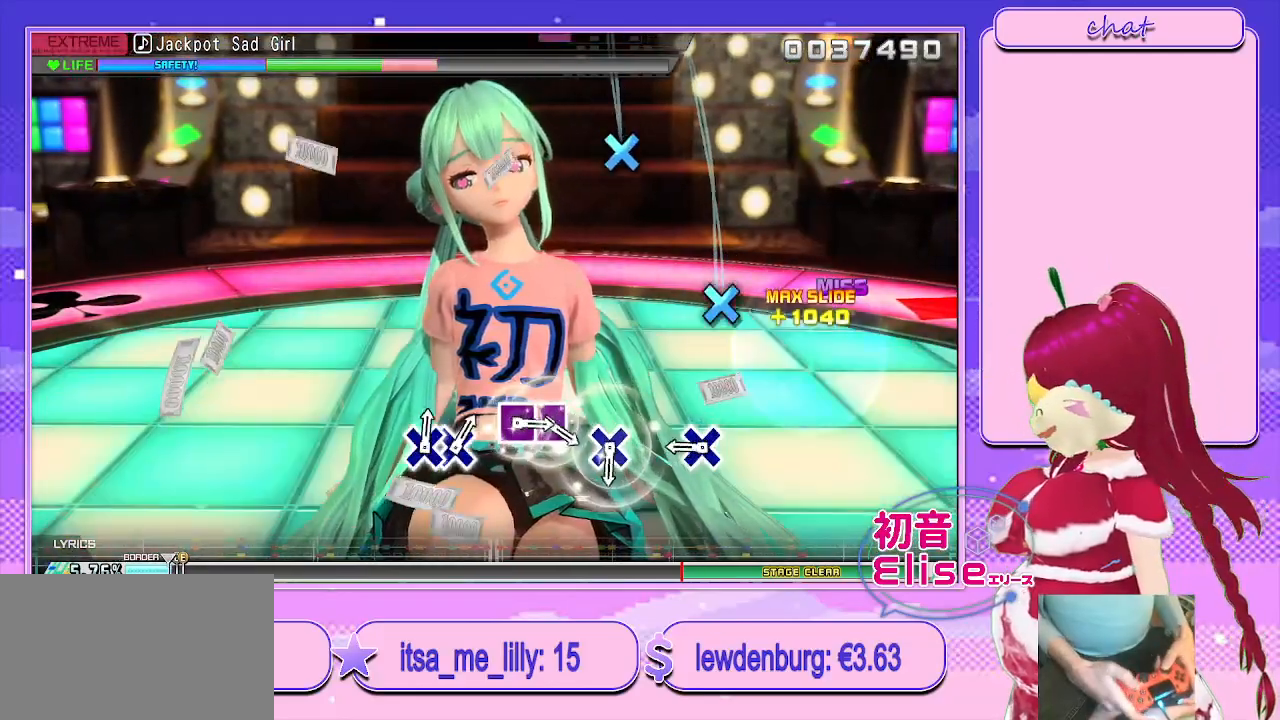
{"buttons": [], "left_stick": "center", "right_stick": "center", "events": [[17, "left_stick", "center"], [233, "CROSS", "down"], [333, "CROSS", "up"]]}
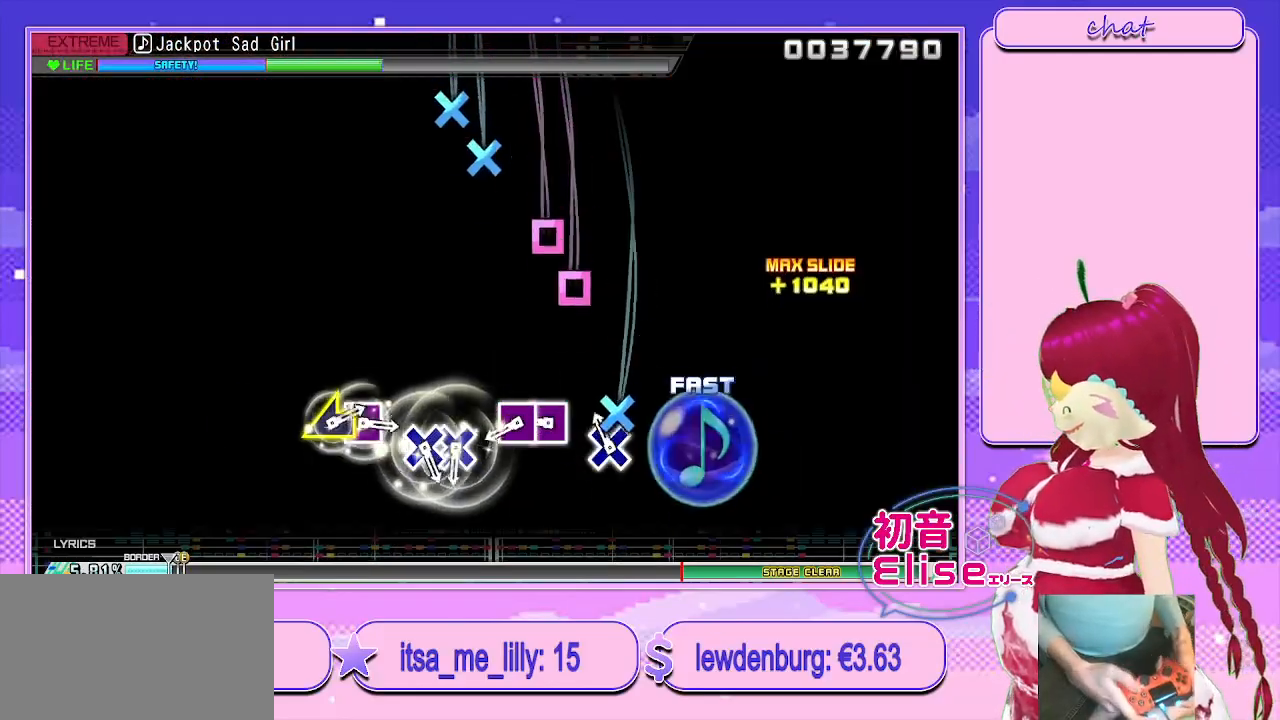
{"buttons": [], "left_stick": "center", "right_stick": "center", "events": [[17, "CROSS", "down"], [133, "CROSS", "up"], [250, "SQUARE", "down"], [333, "DPAD_LEFT", "down"], [383, "SQUARE", "up"], [467, "DPAD_LEFT", "up"]]}
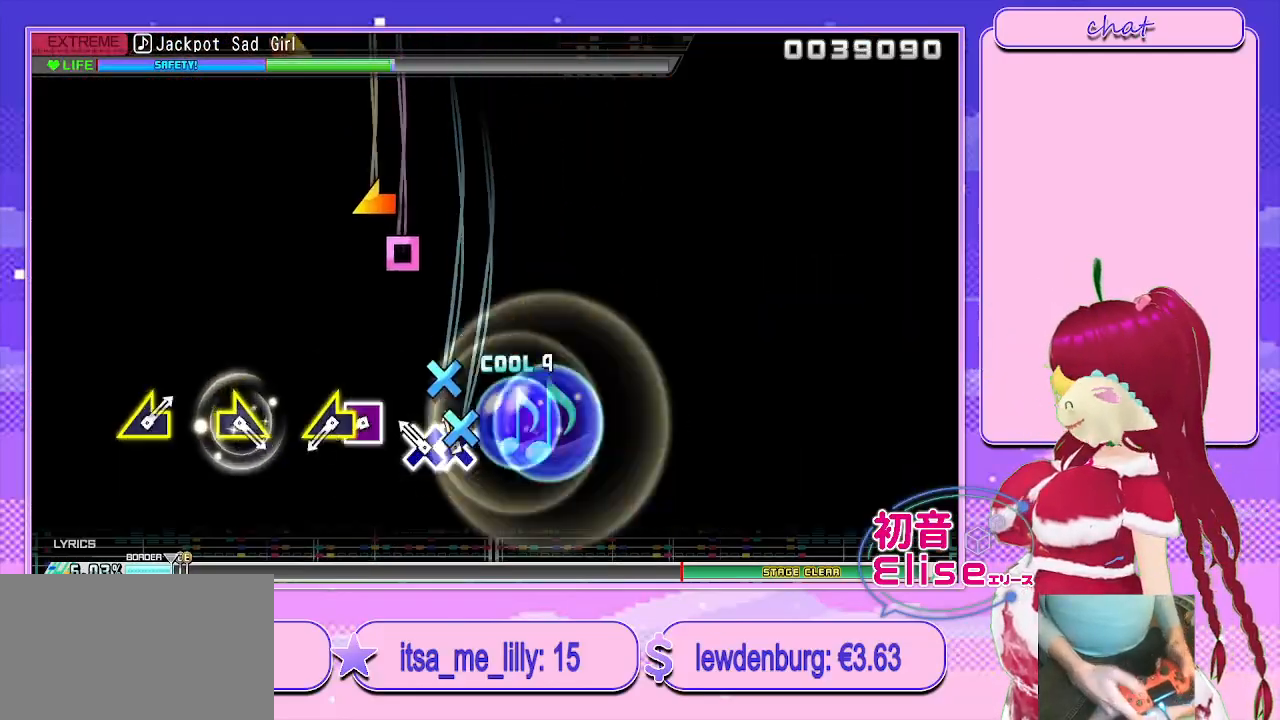
{"buttons": [], "left_stick": "left", "right_stick": "center", "events": [[33, "CROSS", "down"], [150, "CROSS", "up"], [150, "DPAD_DOWN", "down"], [267, "DPAD_DOWN", "up"], [317, "SQUARE", "down"], [383, "left_stick", "left"], [417, "SQUARE", "up"]]}
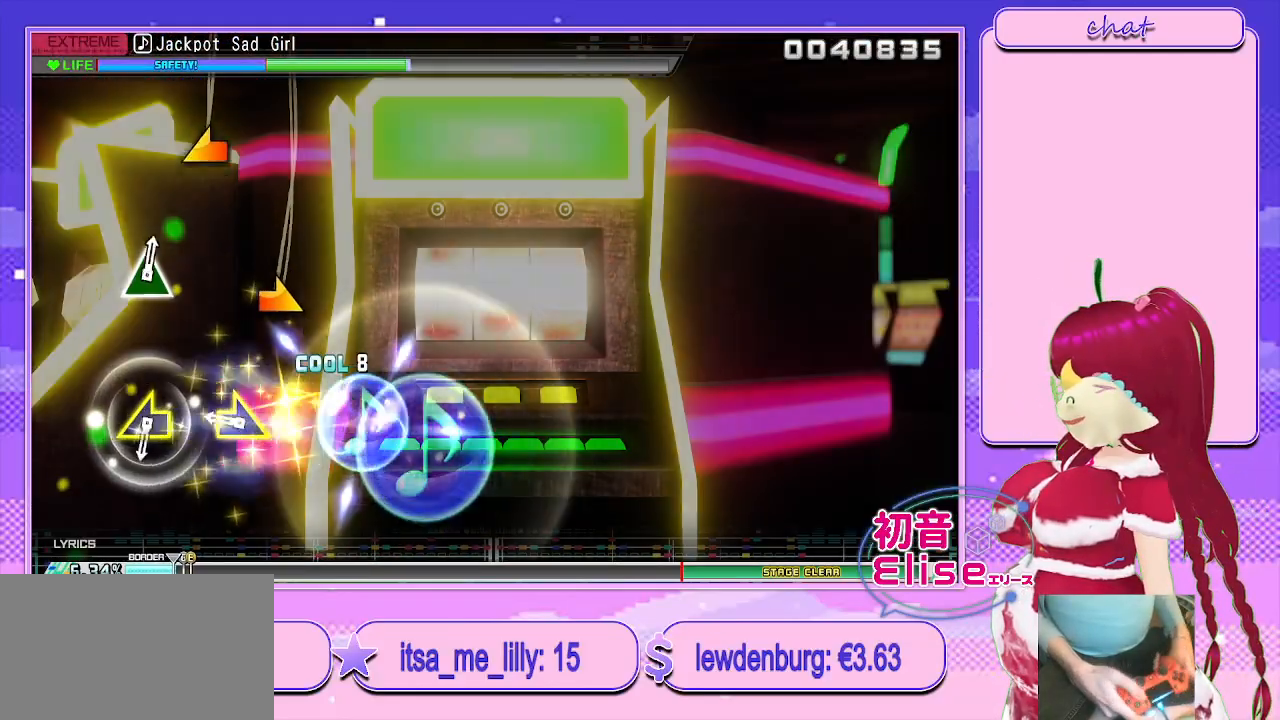
{"buttons": [], "left_stick": "left", "right_stick": "center", "events": [[17, "left_stick", "center"], [200, "left_stick", "down-right"], [283, "left_stick", "center"], [467, "left_stick", "left"]]}
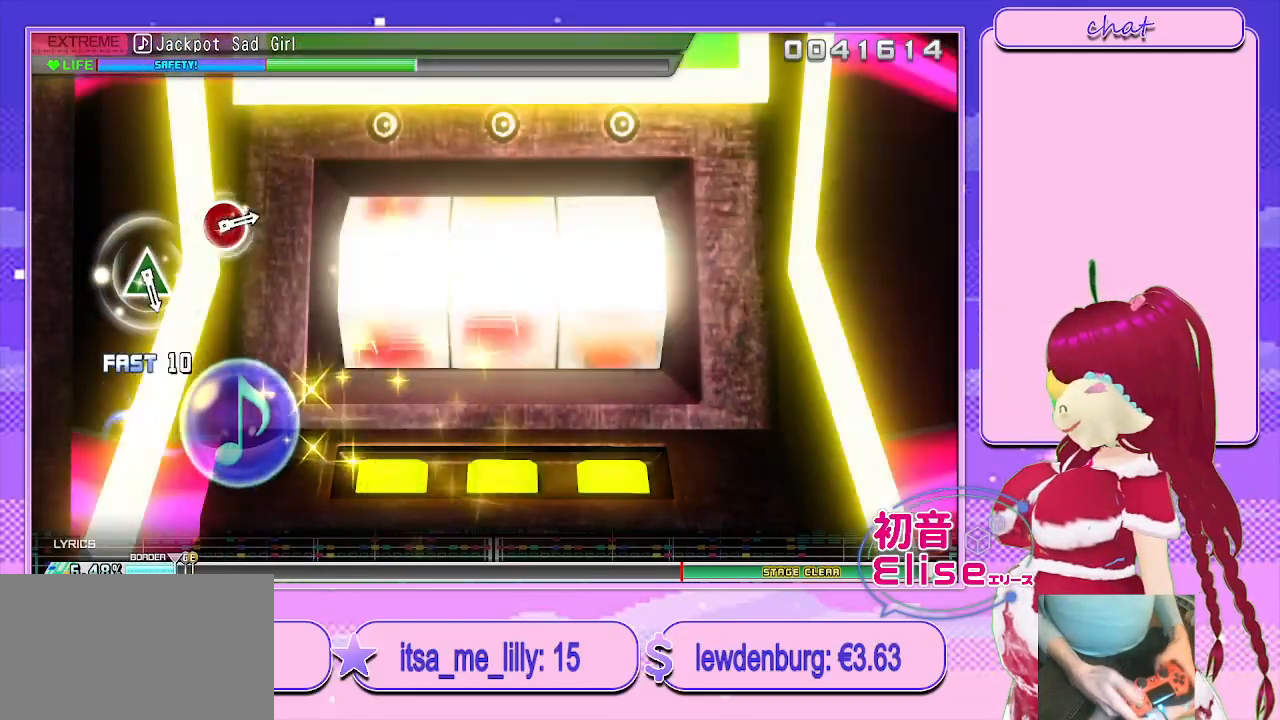
{"buttons": [], "left_stick": "center", "right_stick": "center", "events": [[117, "left_stick", "center"]]}
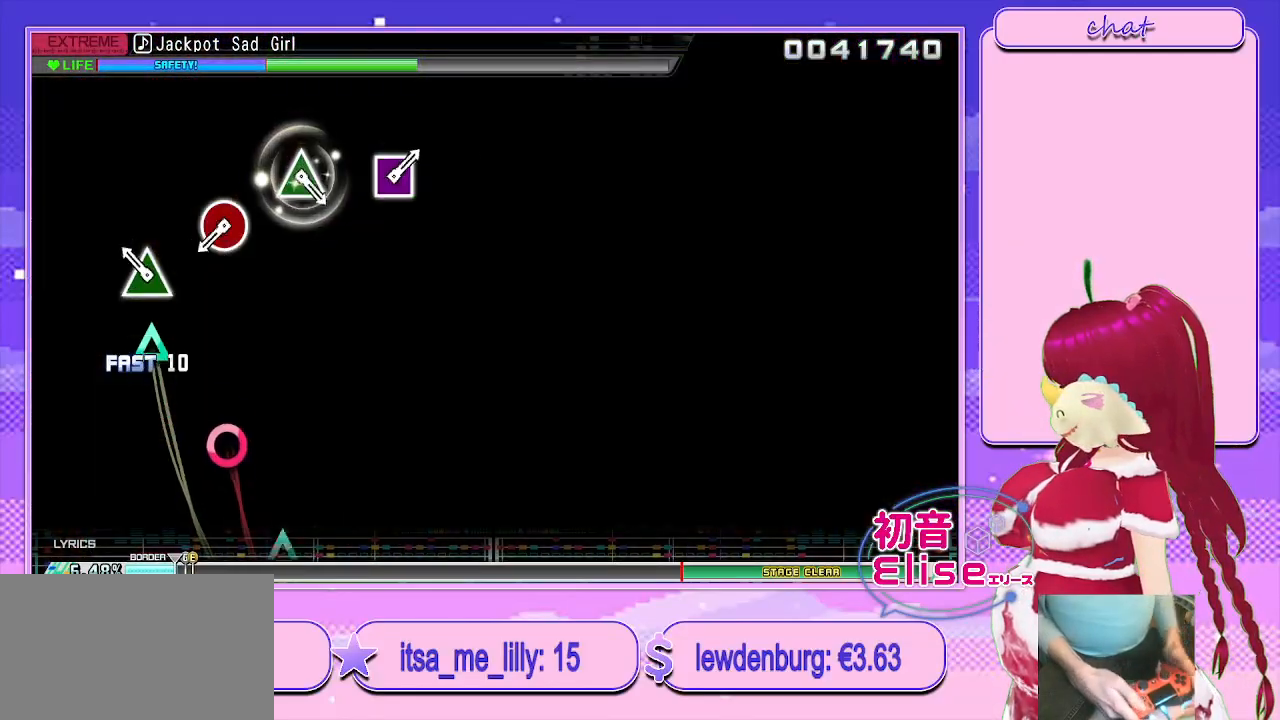
{"buttons": [], "left_stick": "center", "right_stick": "center", "events": [[83, "TRIANGLE", "down"], [217, "TRIANGLE", "up"], [417, "CIRCLE", "down"], [500, "CIRCLE", "up"]]}
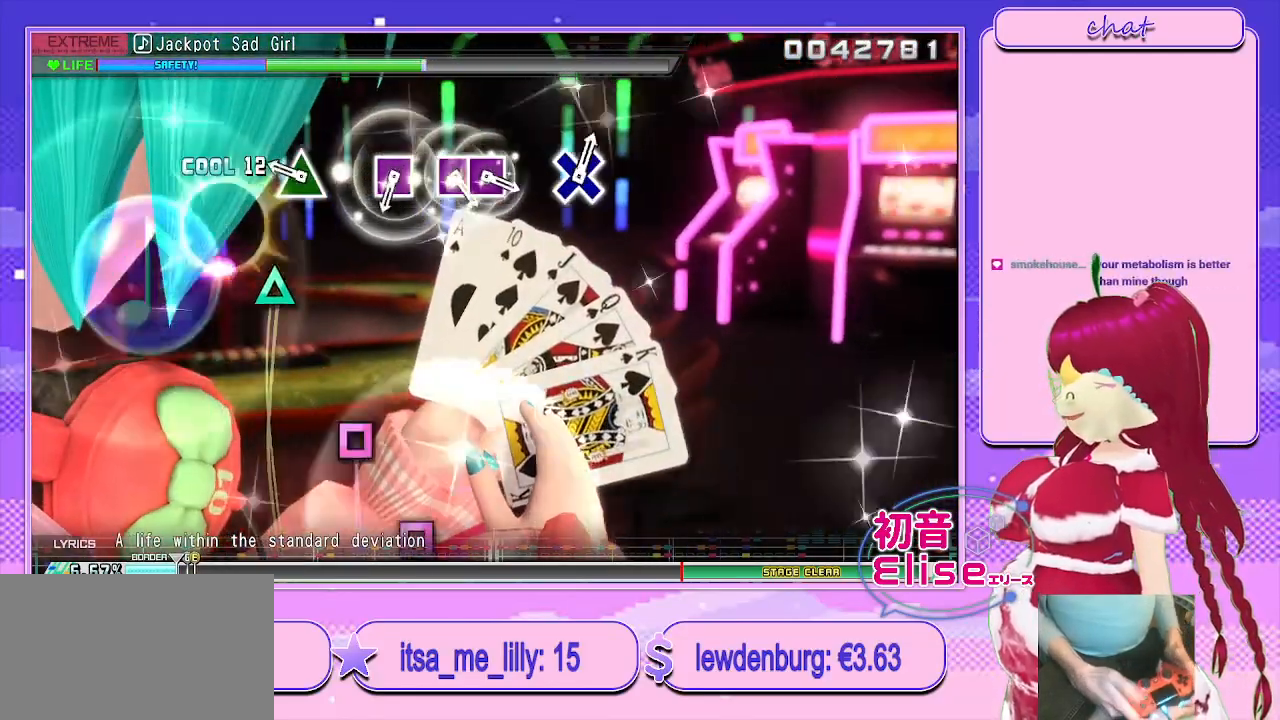
{"buttons": ["SQUARE"], "left_stick": "center", "right_stick": "center", "events": [[183, "TRIANGLE", "down"], [283, "TRIANGLE", "up"], [500, "SQUARE", "down"]]}
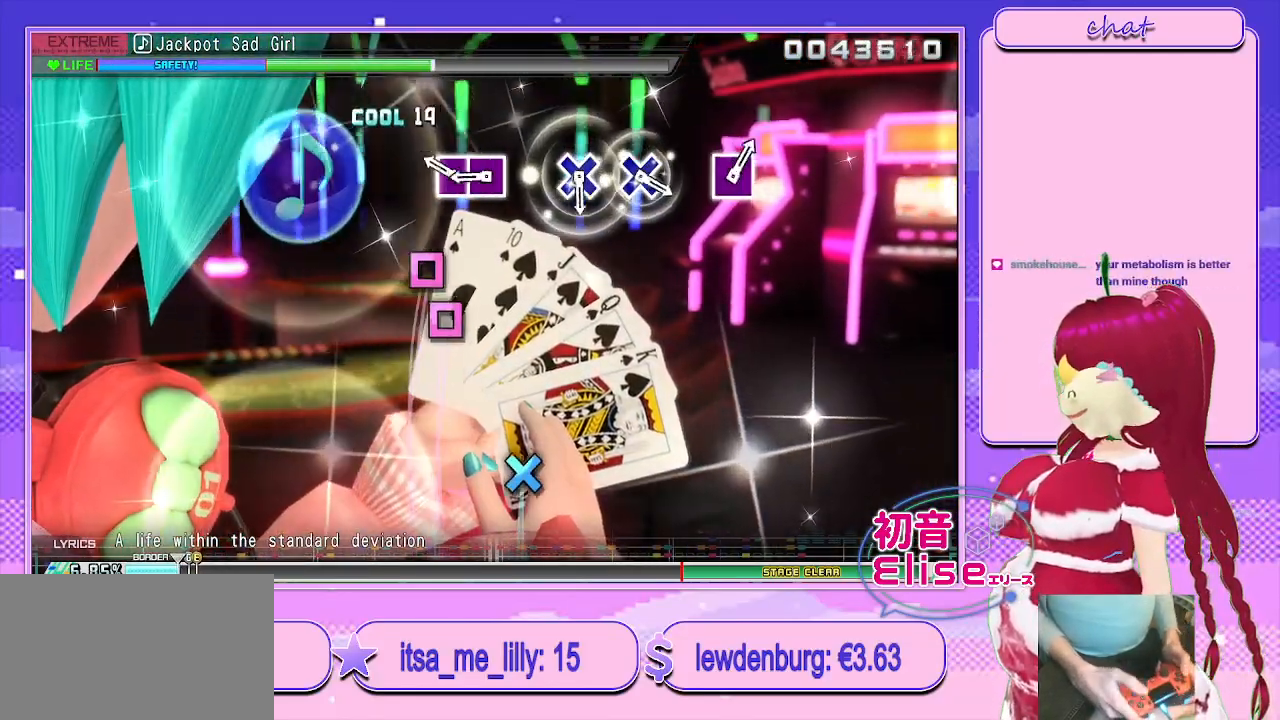
{"buttons": [], "left_stick": "center", "right_stick": "center", "events": [[83, "SQUARE", "up"], [183, "SQUARE", "down"], [267, "DPAD_LEFT", "down"], [300, "SQUARE", "up"], [417, "DPAD_LEFT", "up"]]}
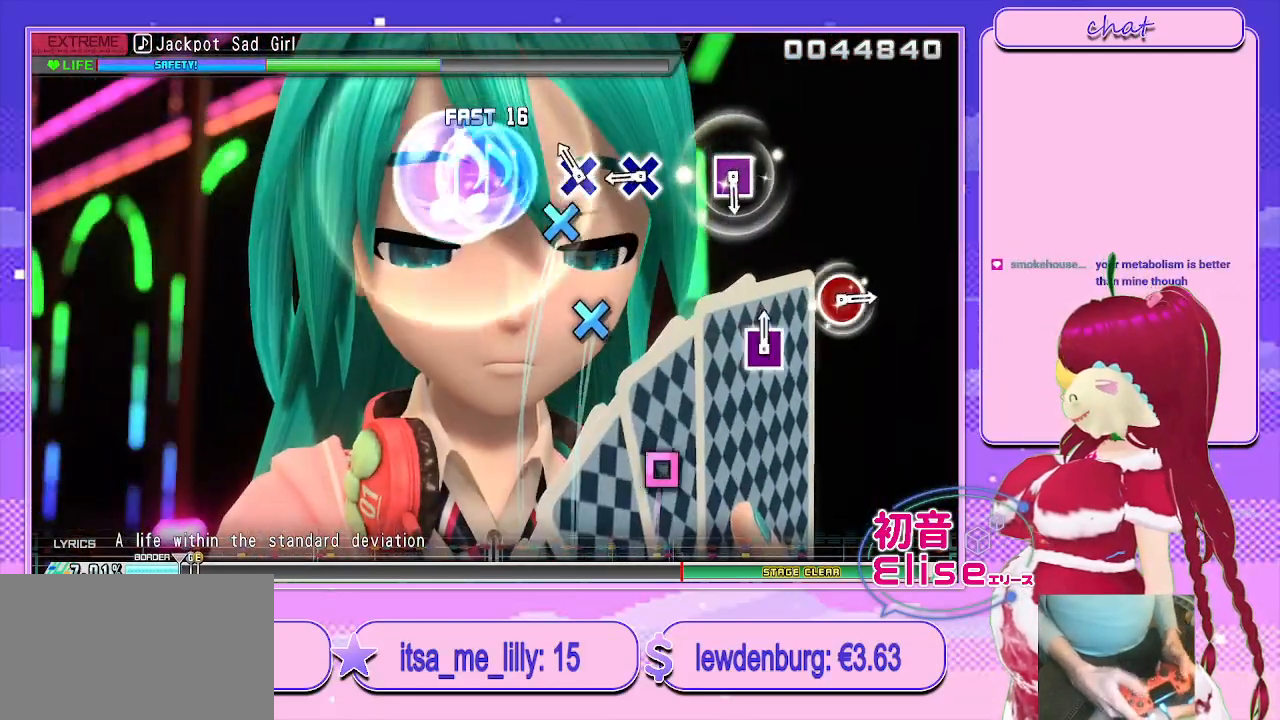
{"buttons": [], "left_stick": "center", "right_stick": "center", "events": [[133, "START", "down"], [333, "START", "up"]]}
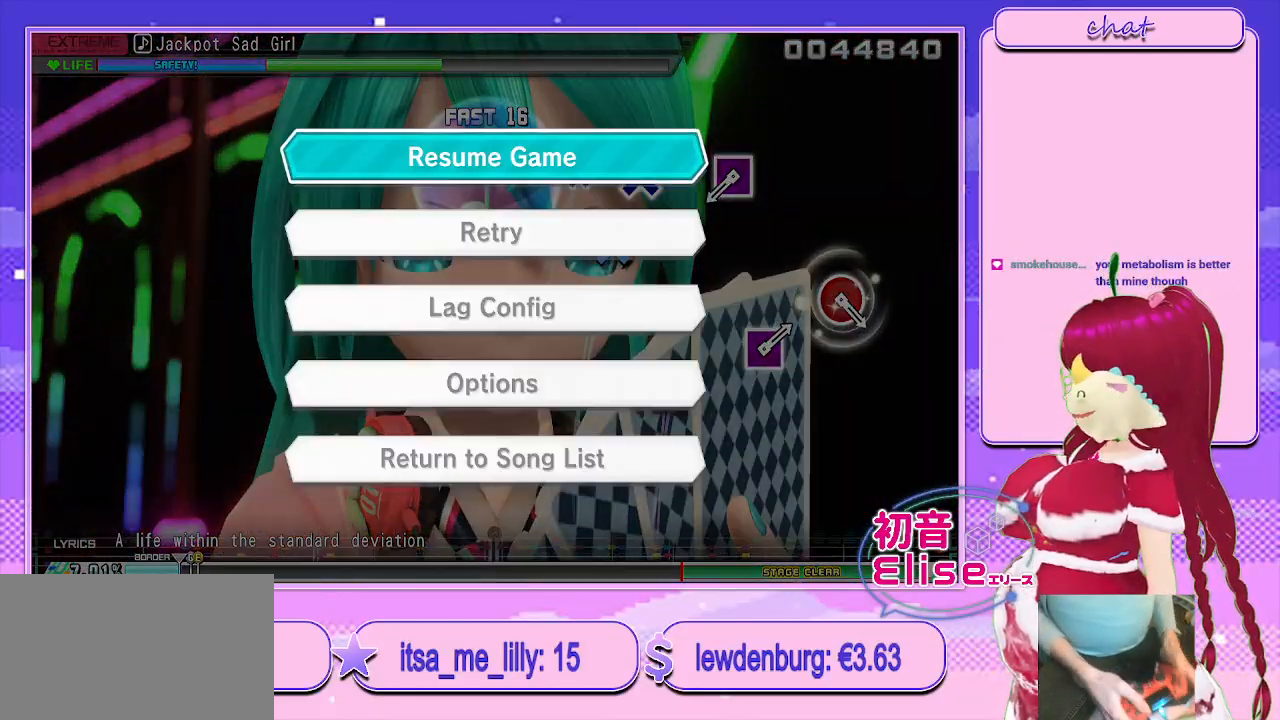
{"buttons": [], "left_stick": "center", "right_stick": "center", "events": []}
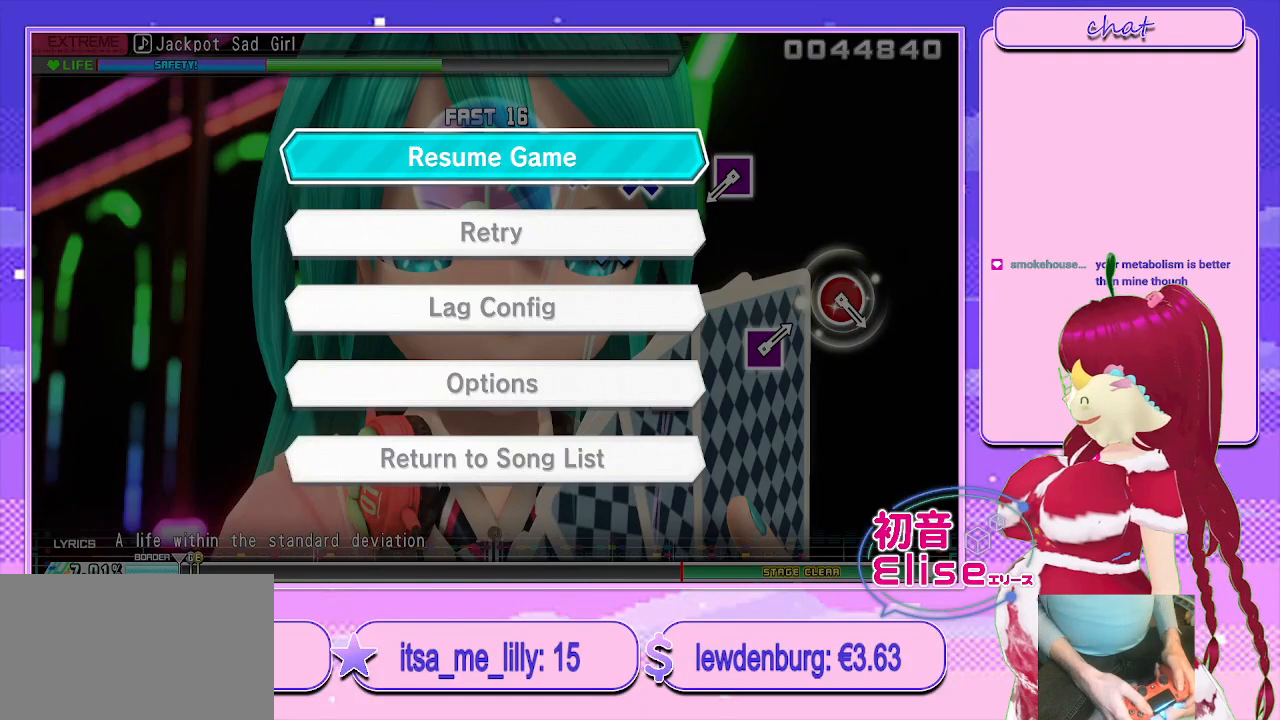
{"buttons": [], "left_stick": "center", "right_stick": "center", "events": [[17, "DPAD_UP", "down"], [217, "DPAD_UP", "up"]]}
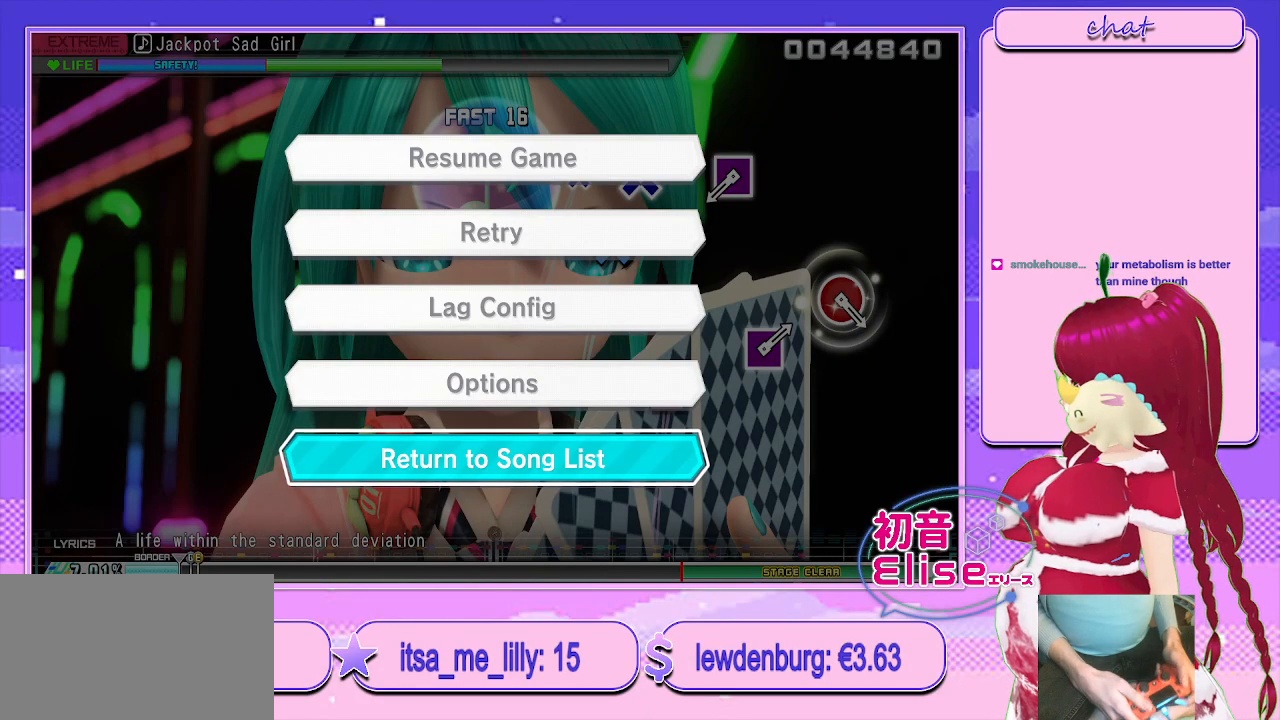
{"buttons": [], "left_stick": "center", "right_stick": "center", "events": []}
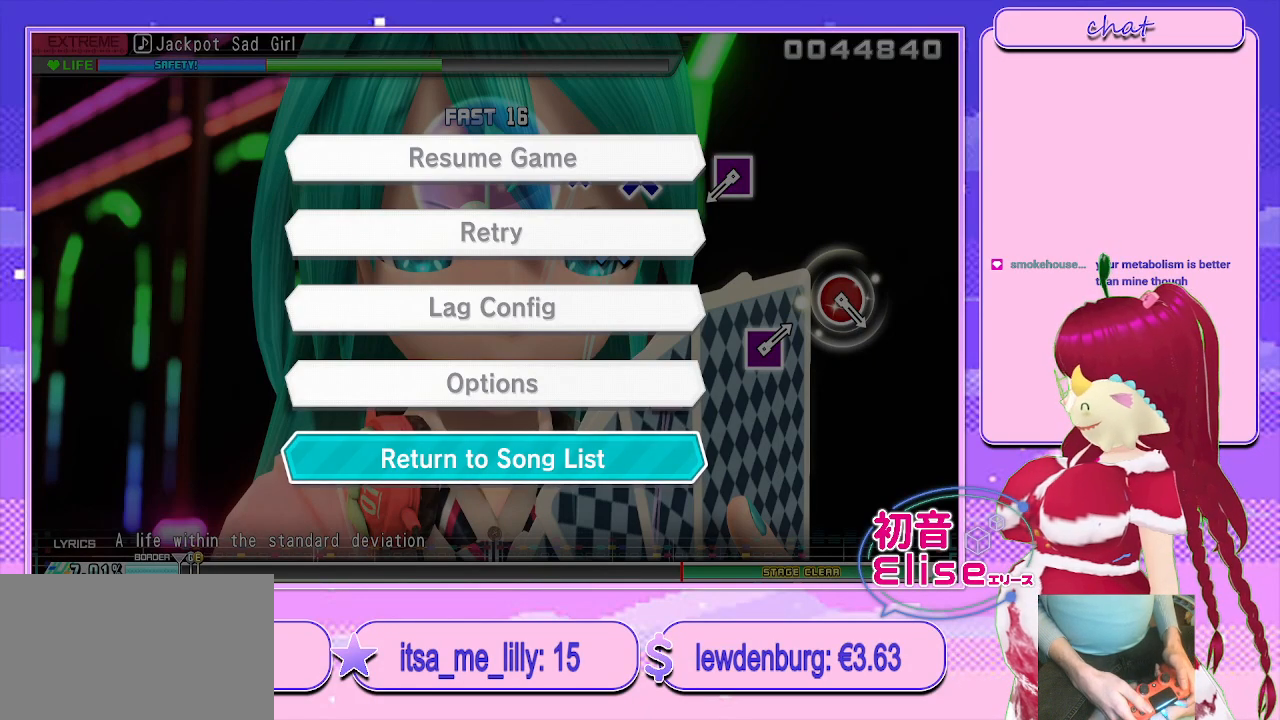
{"buttons": [], "left_stick": "center", "right_stick": "center", "events": []}
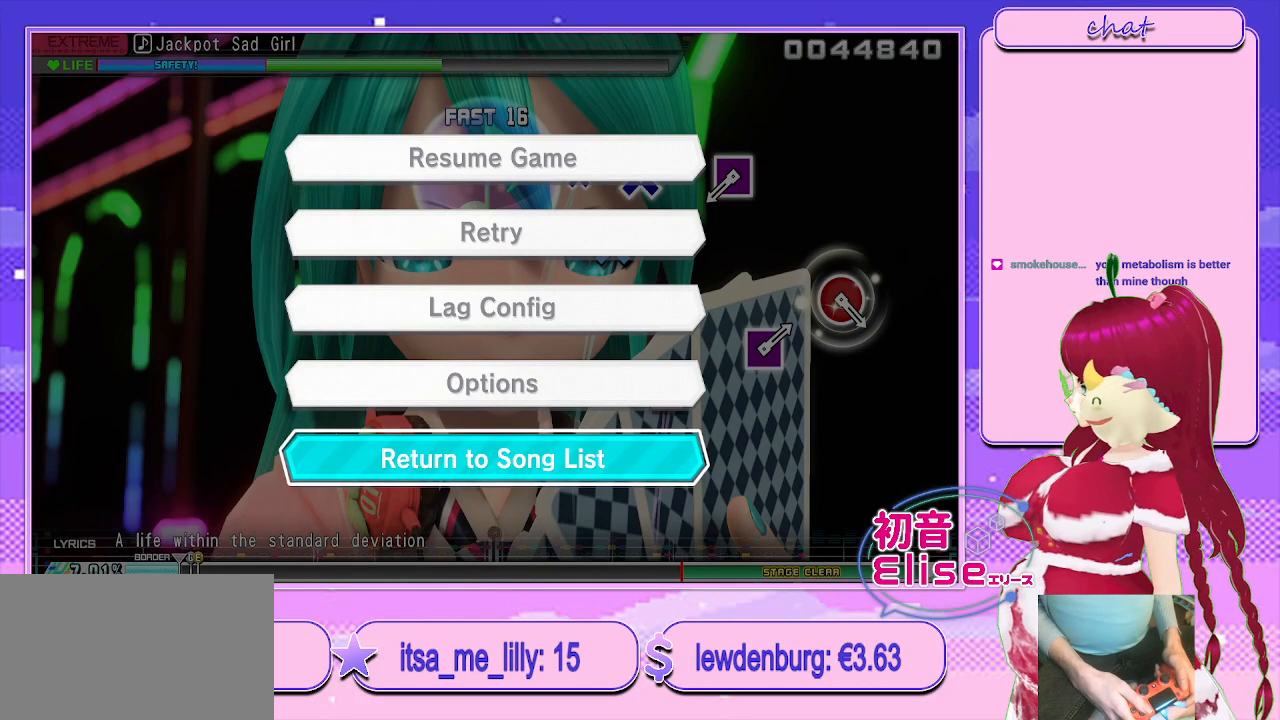
{"buttons": [], "left_stick": "center", "right_stick": "center", "events": []}
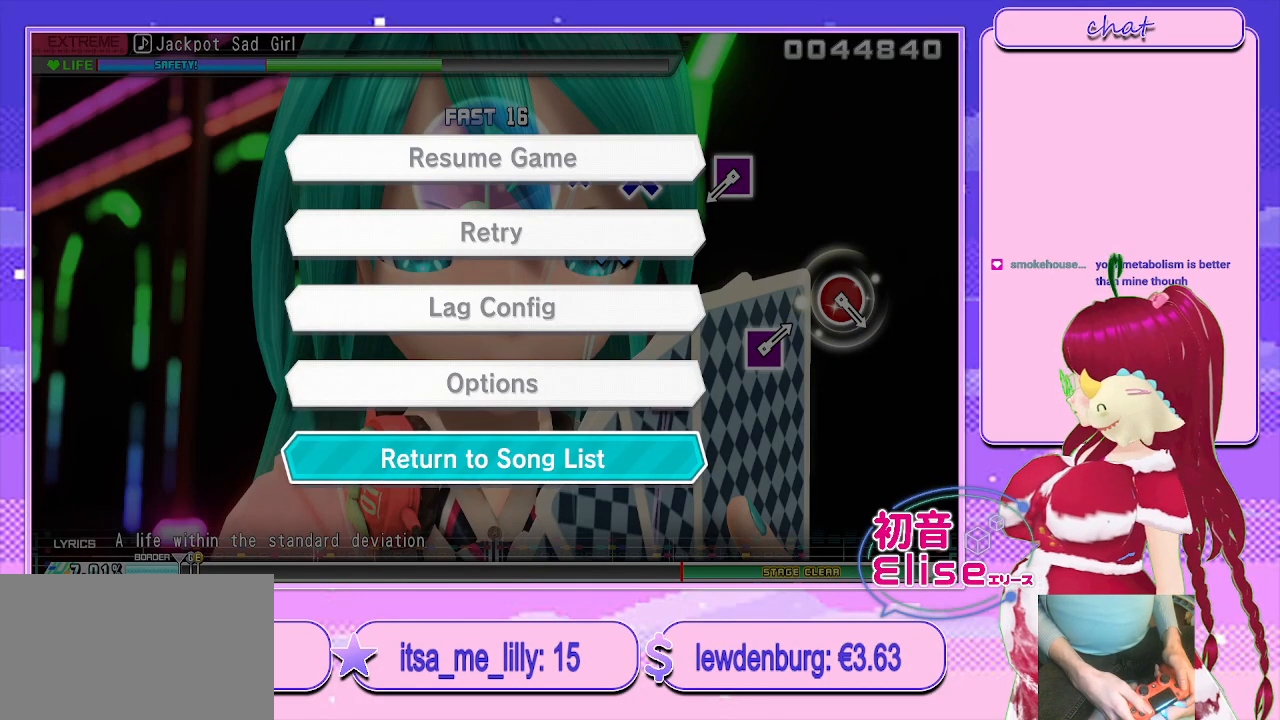
{"buttons": [], "left_stick": "center", "right_stick": "center", "events": []}
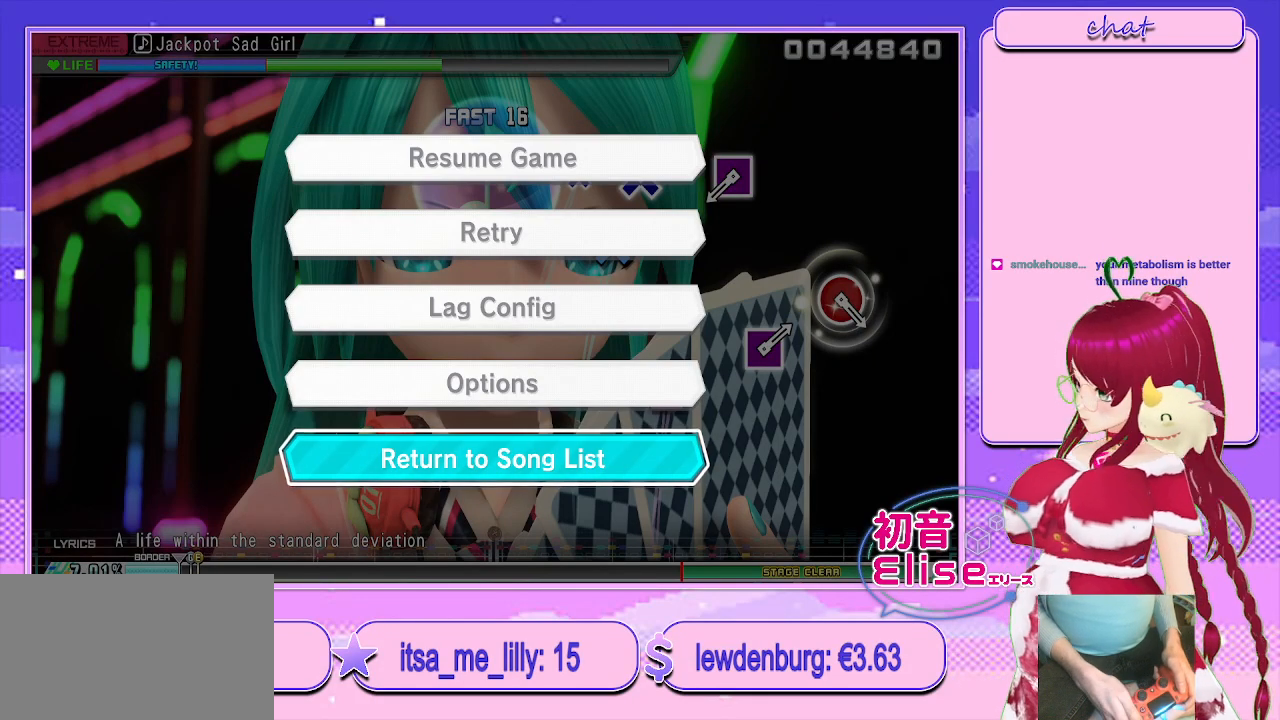
{"buttons": [], "left_stick": "center", "right_stick": "center", "events": []}
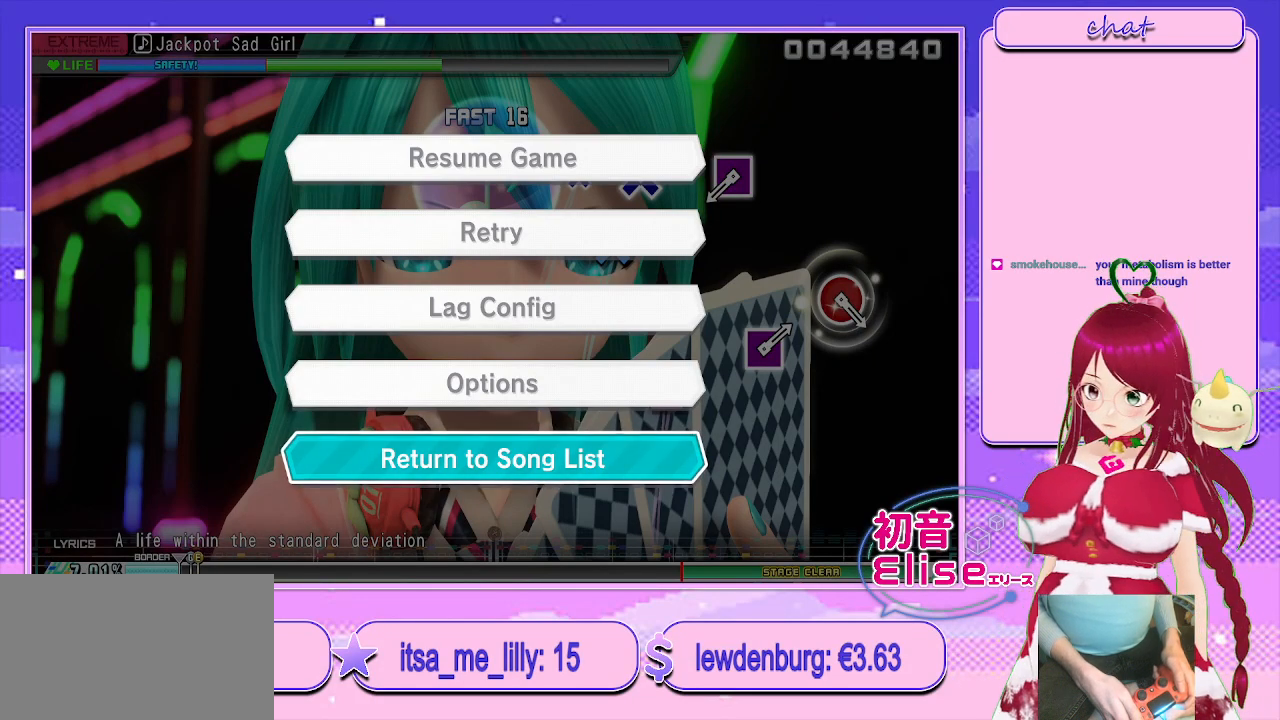
{"buttons": [], "left_stick": "center", "right_stick": "center", "events": []}
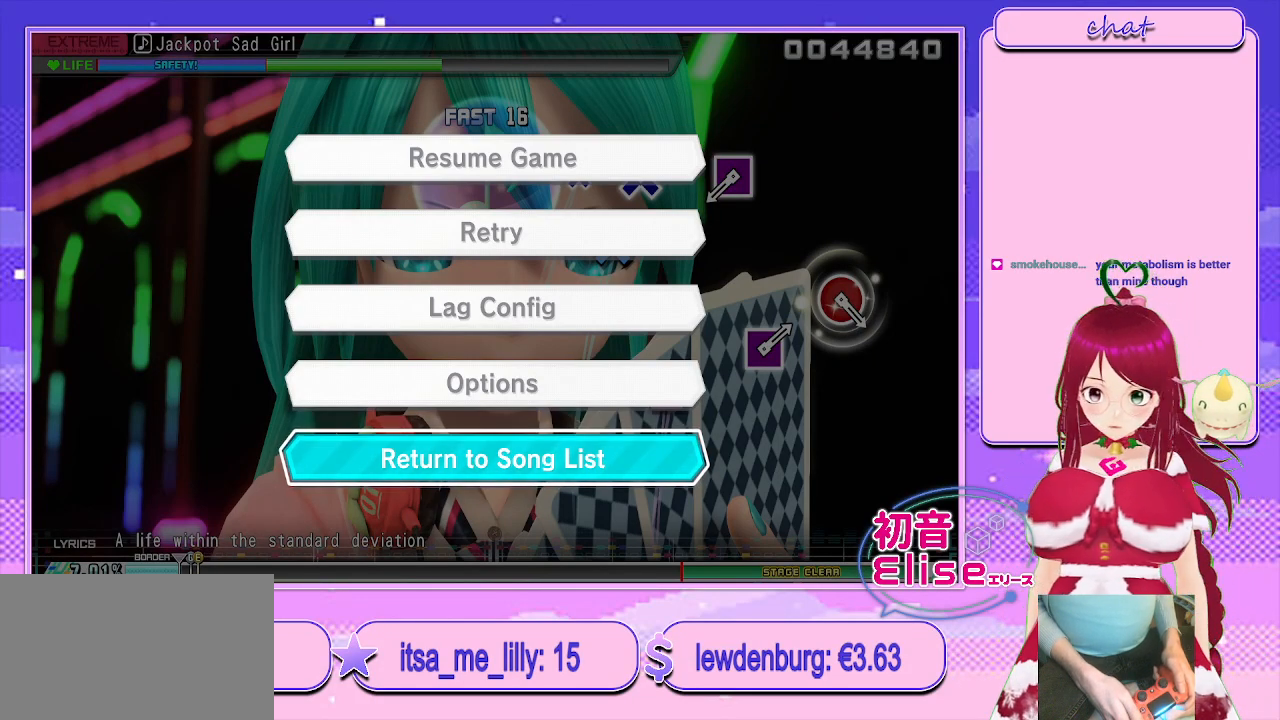
{"buttons": [], "left_stick": "center", "right_stick": "center", "events": []}
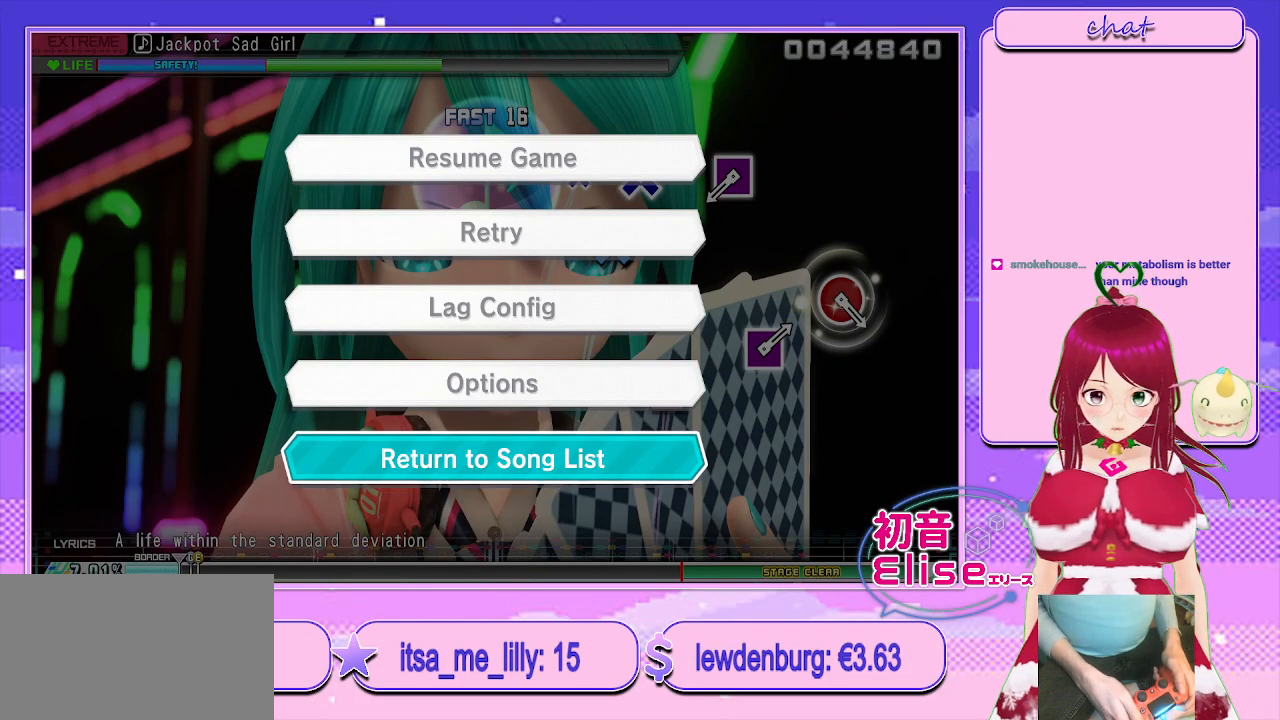
{"buttons": [], "left_stick": "center", "right_stick": "center", "events": [[317, "CROSS", "down"], [500, "CROSS", "up"]]}